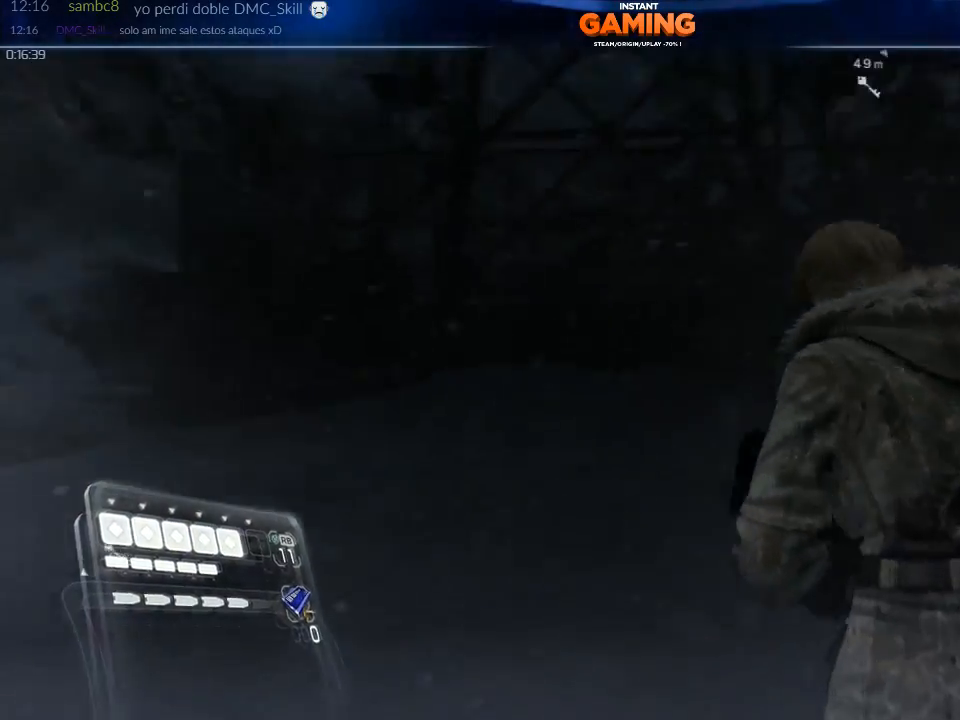
Gameplay with a controller (Xbox layout); each line is a JSON object with the inputs held at the frame after it. "events" lists button and stick changes between this image and that frame as [ms after this image, input, new state], when the widget could be followed in between.
{"buttons": [], "left_stick": "down-left", "right_stick": "right", "events": [[200, "left_stick", "down-left"]]}
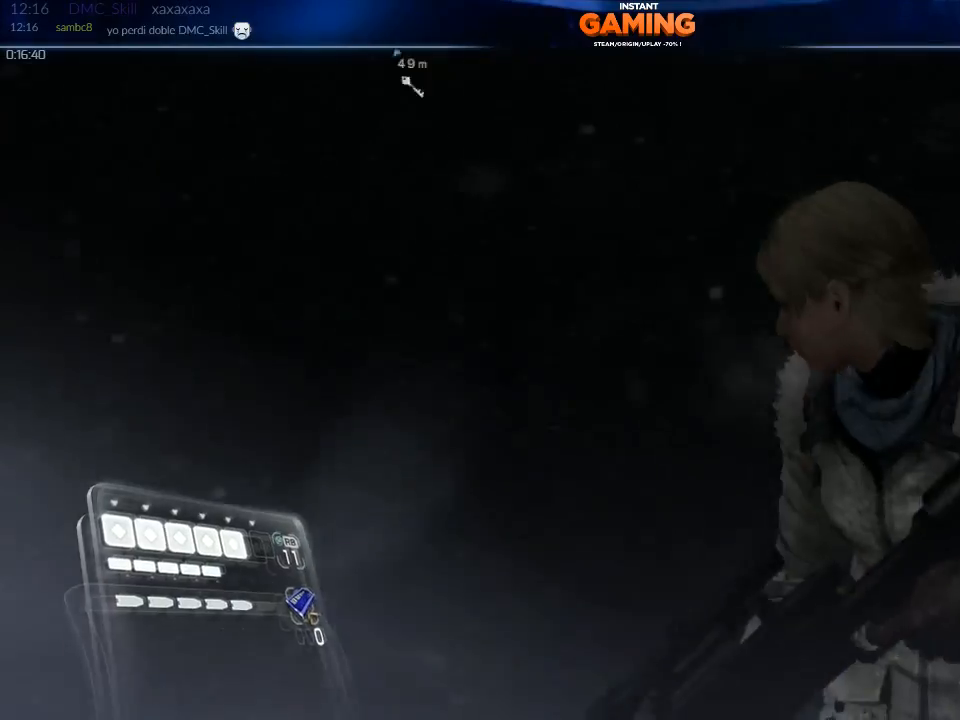
{"buttons": [], "left_stick": "down-left", "right_stick": "center", "events": [[300, "right_stick", "center"]]}
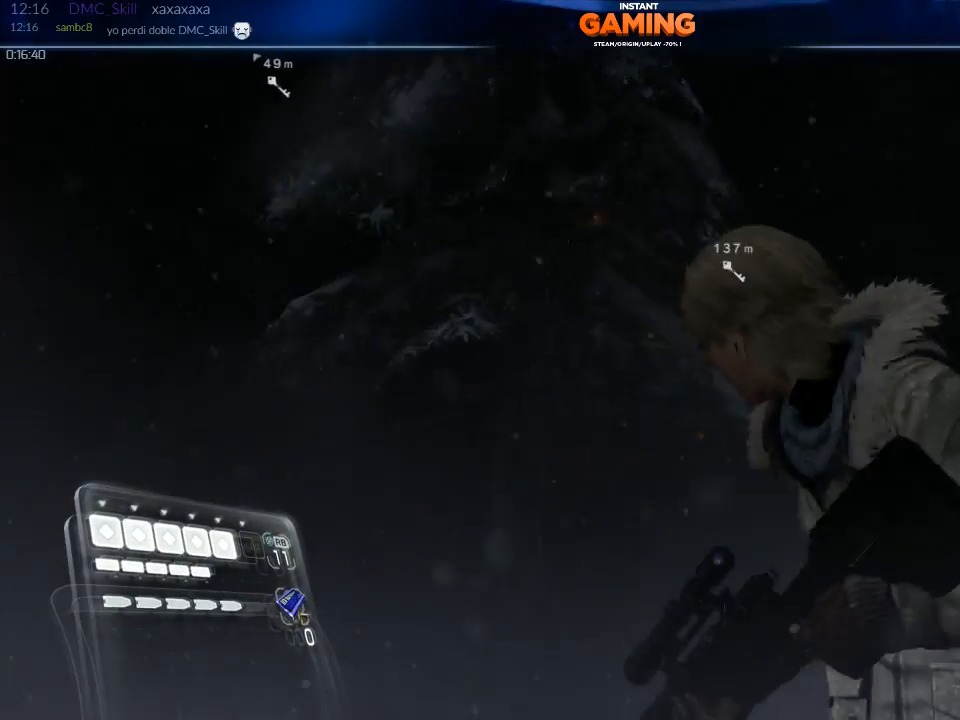
{"buttons": ["L2"], "left_stick": "down-left", "right_stick": "right", "events": [[133, "right_stick", "right"], [333, "L2", "down"]]}
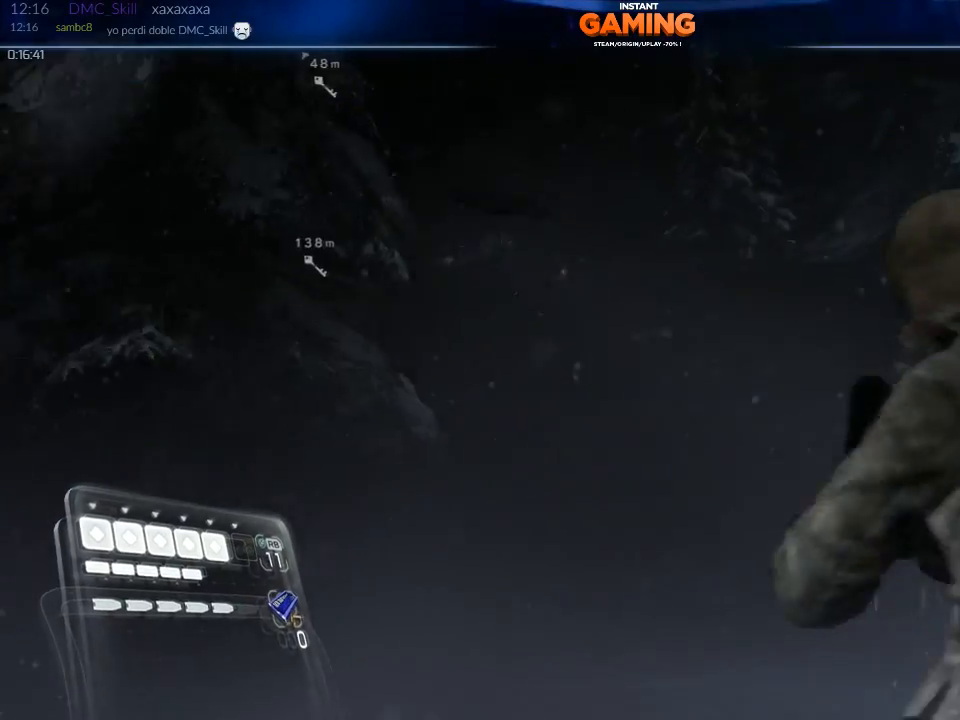
{"buttons": ["L2"], "left_stick": "center", "right_stick": "up-right", "events": [[233, "right_stick", "up-right"], [367, "left_stick", "center"]]}
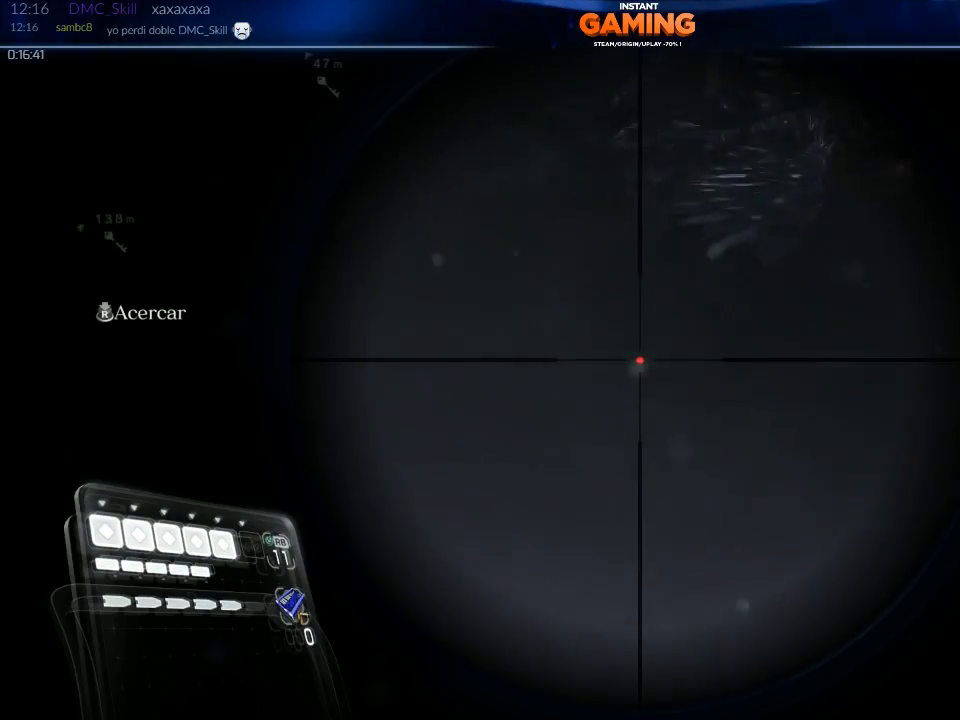
{"buttons": ["L2"], "left_stick": "center", "right_stick": "up-right", "events": []}
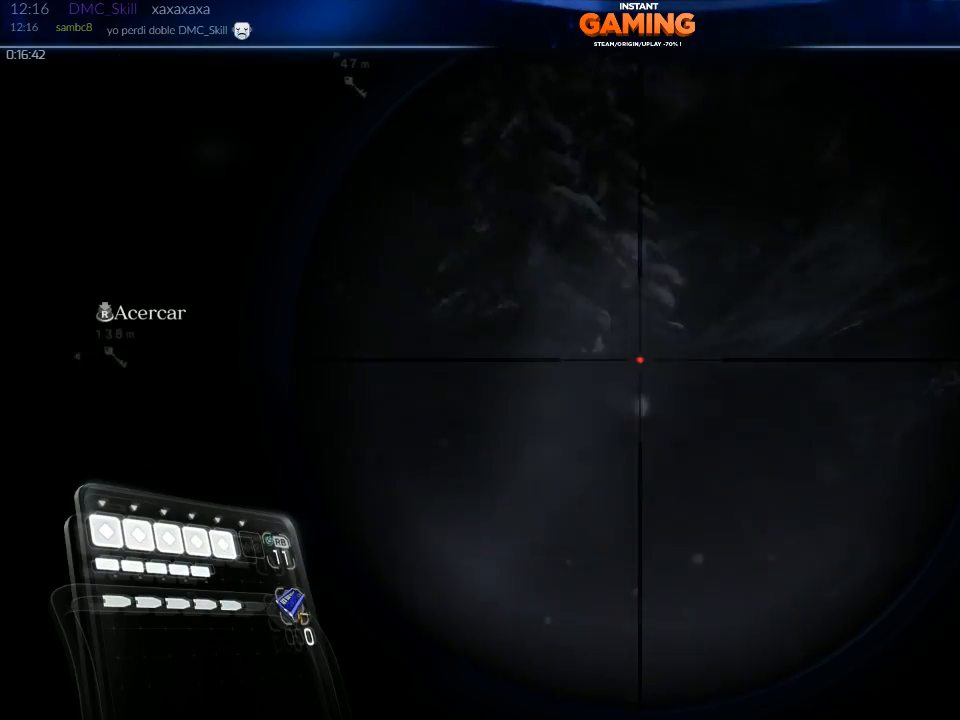
{"buttons": ["L2", "R2"], "left_stick": "center", "right_stick": "up", "events": [[133, "right_stick", "center"], [267, "right_stick", "down"], [400, "R2", "down"], [467, "right_stick", "up"]]}
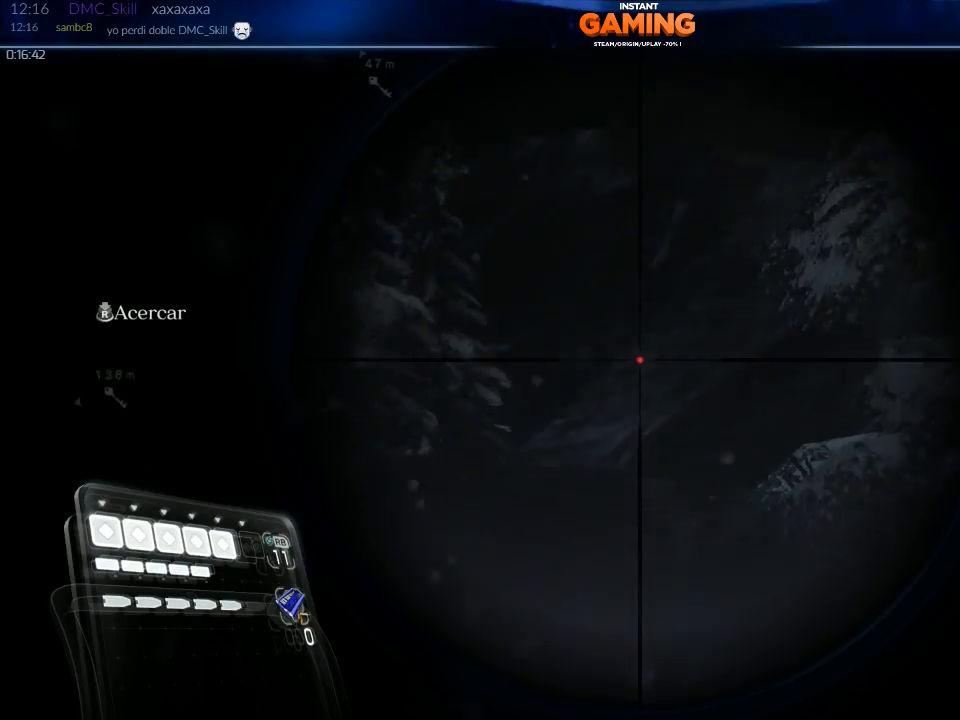
{"buttons": [], "left_stick": "down-left", "right_stick": "down", "events": [[67, "R2", "up"], [167, "right_stick", "left"], [233, "right_stick", "down-left"], [367, "left_stick", "down-left"], [400, "right_stick", "center"], [467, "L2", "up"], [500, "right_stick", "down"]]}
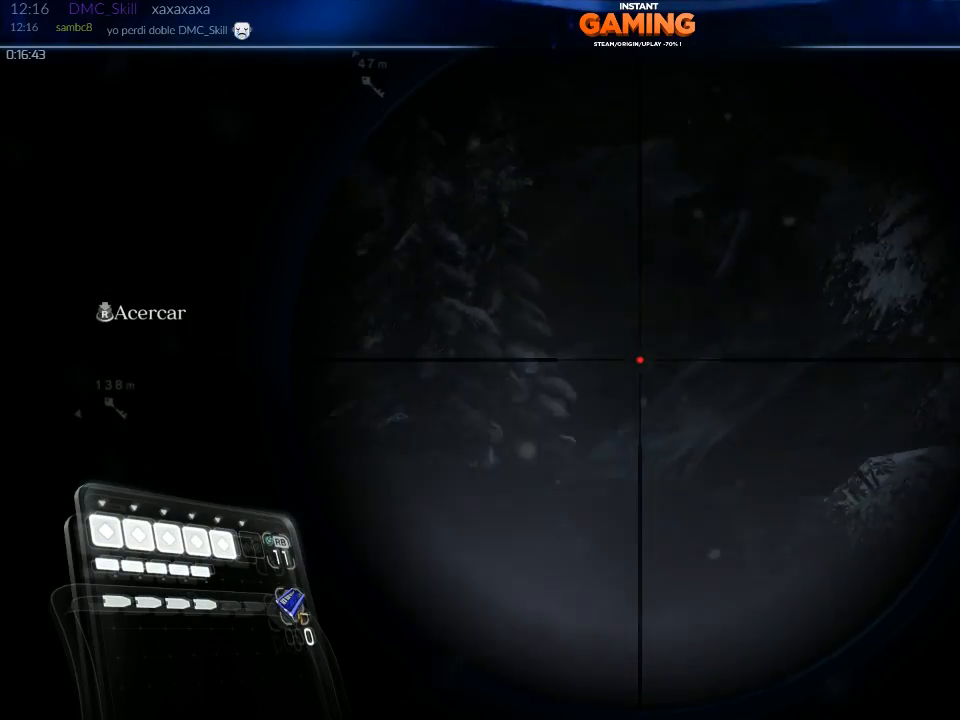
{"buttons": [], "left_stick": "up-left", "right_stick": "center", "events": [[33, "right_stick", "down-left"], [133, "left_stick", "left"], [167, "right_stick", "center"], [333, "left_stick", "up-left"]]}
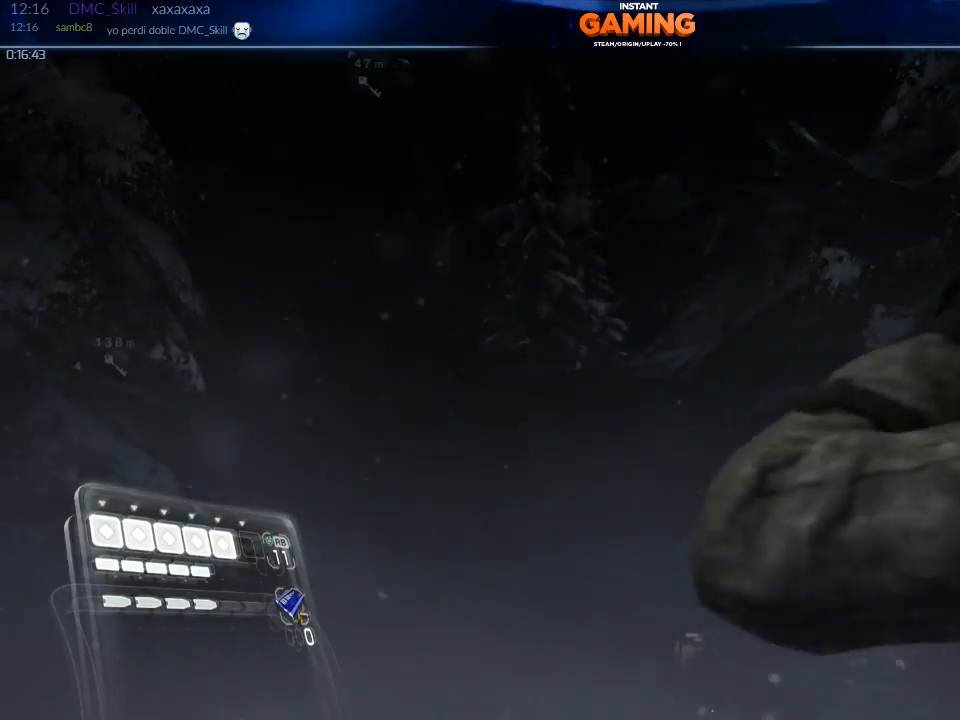
{"buttons": ["L3"], "left_stick": "up-left", "right_stick": "center", "events": [[167, "L3", "down"]]}
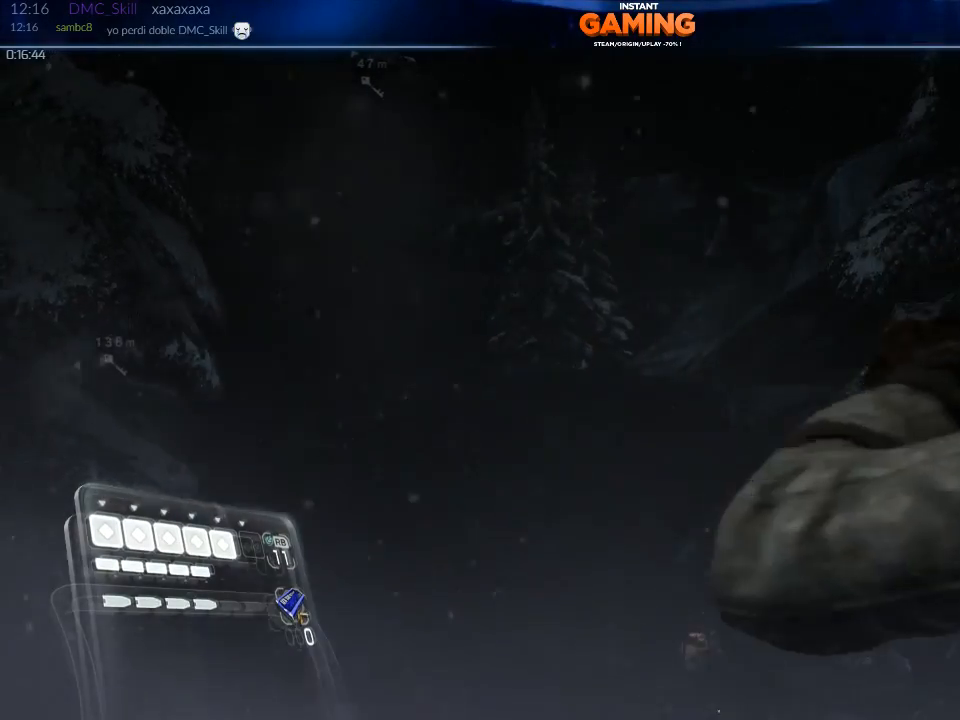
{"buttons": ["L3"], "left_stick": "up-left", "right_stick": "center", "events": []}
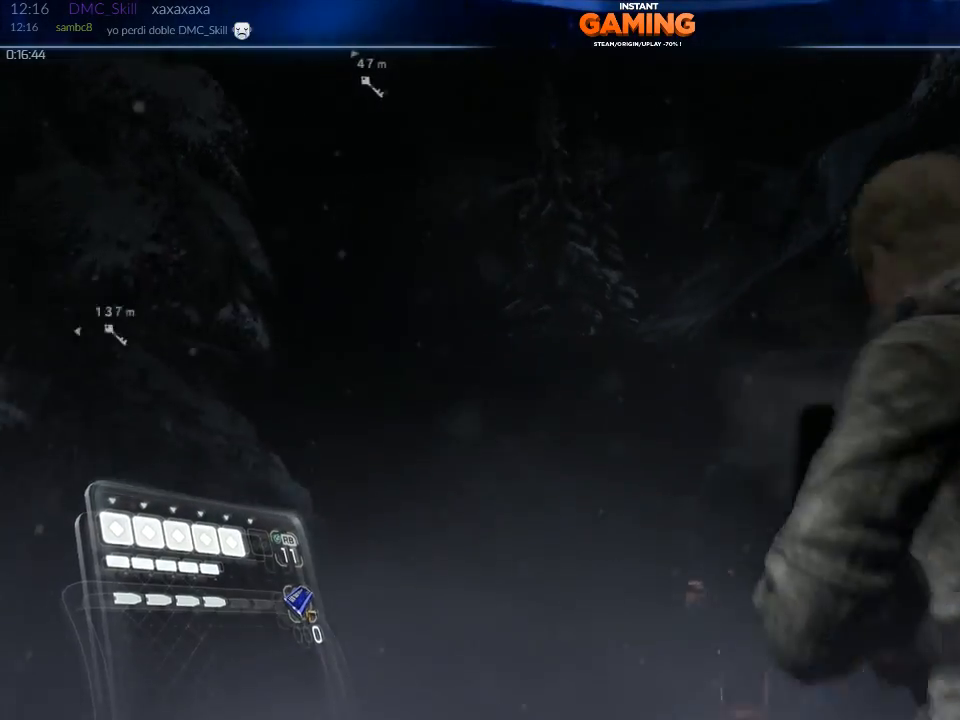
{"buttons": ["L3"], "left_stick": "up", "right_stick": "right", "events": [[467, "left_stick", "up"], [500, "right_stick", "right"]]}
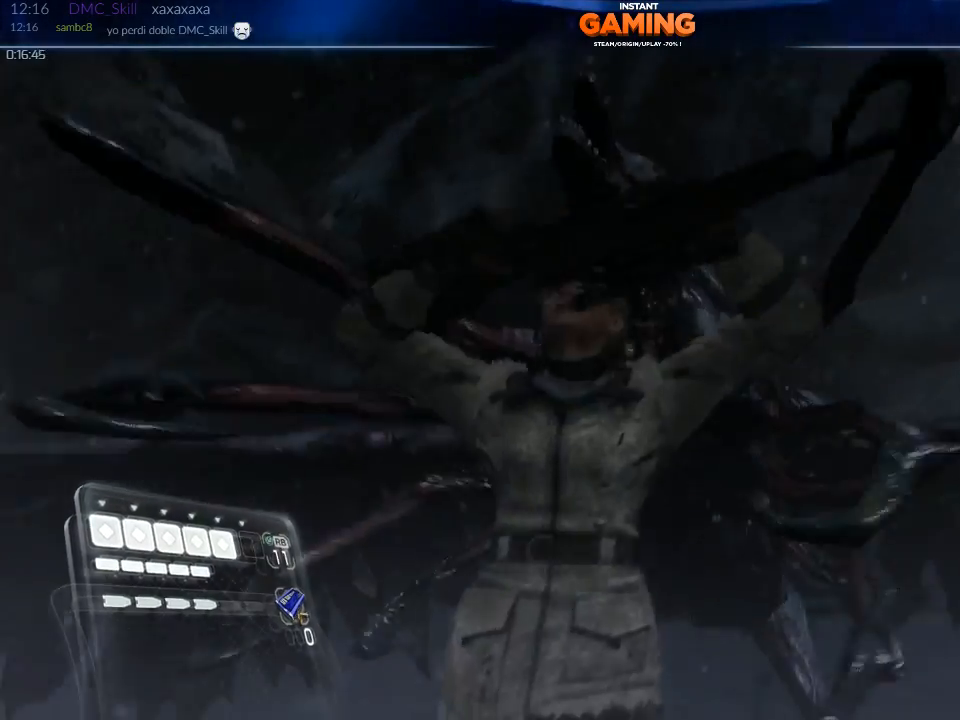
{"buttons": [], "left_stick": "down", "right_stick": "center", "events": [[67, "L3", "up"], [200, "left_stick", "center"], [367, "left_stick", "down-right"], [367, "right_stick", "center"], [433, "left_stick", "down"]]}
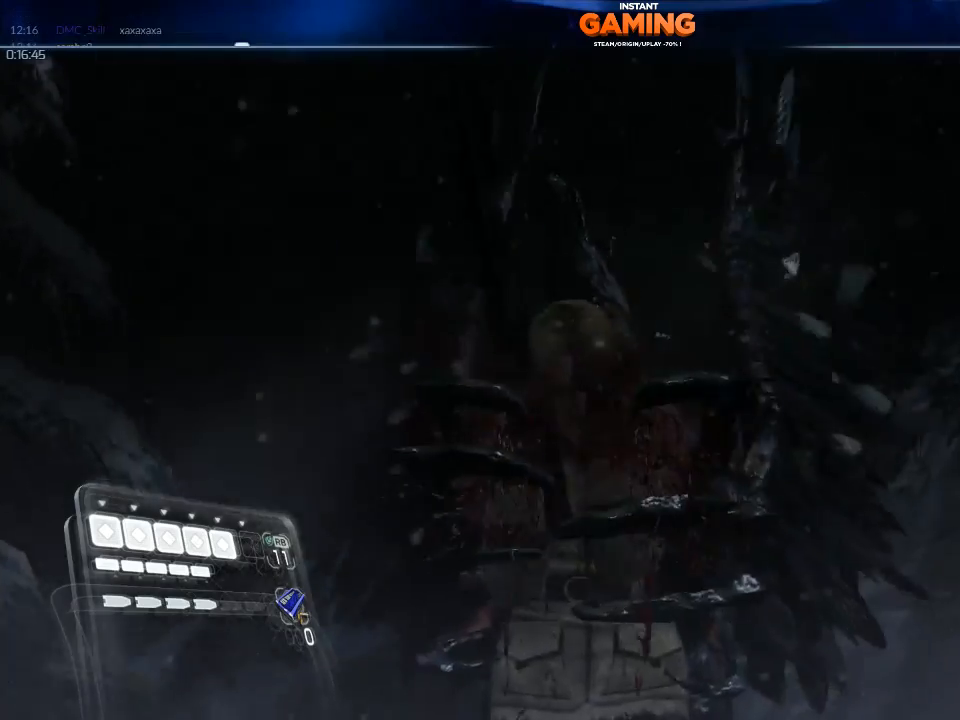
{"buttons": [], "left_stick": "left", "right_stick": "center", "events": [[67, "left_stick", "center"], [167, "left_stick", "down-right"], [267, "left_stick", "left"], [400, "left_stick", "up-right"], [467, "left_stick", "left"]]}
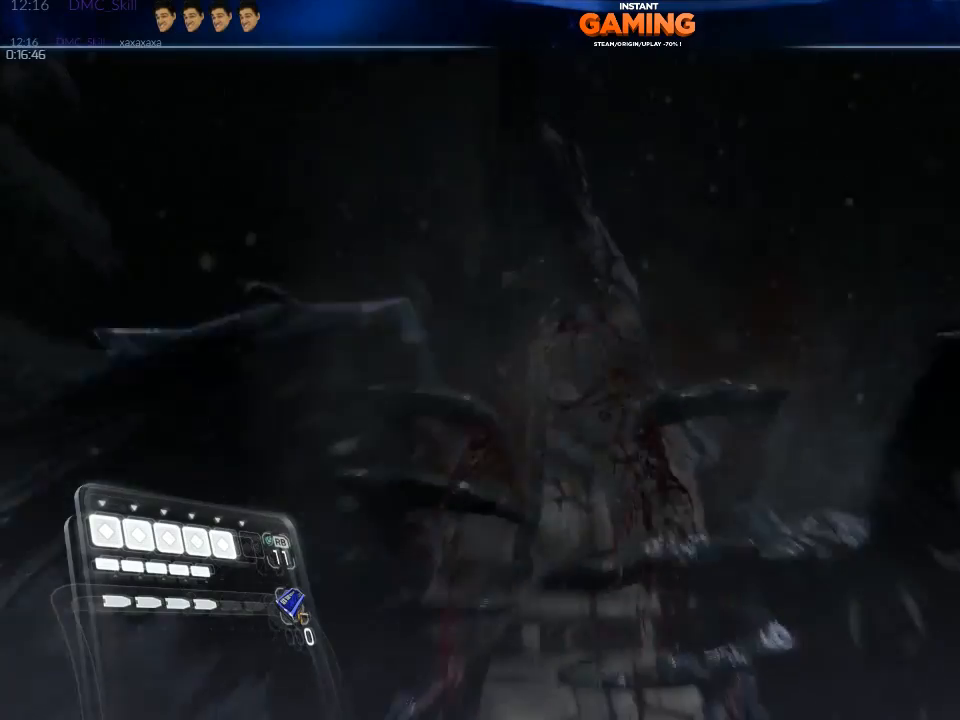
{"buttons": [], "left_stick": "down-right", "right_stick": "center", "events": [[67, "left_stick", "right"], [133, "left_stick", "up"], [267, "left_stick", "down-right"], [333, "left_stick", "up-right"], [400, "left_stick", "left"], [467, "left_stick", "down-right"]]}
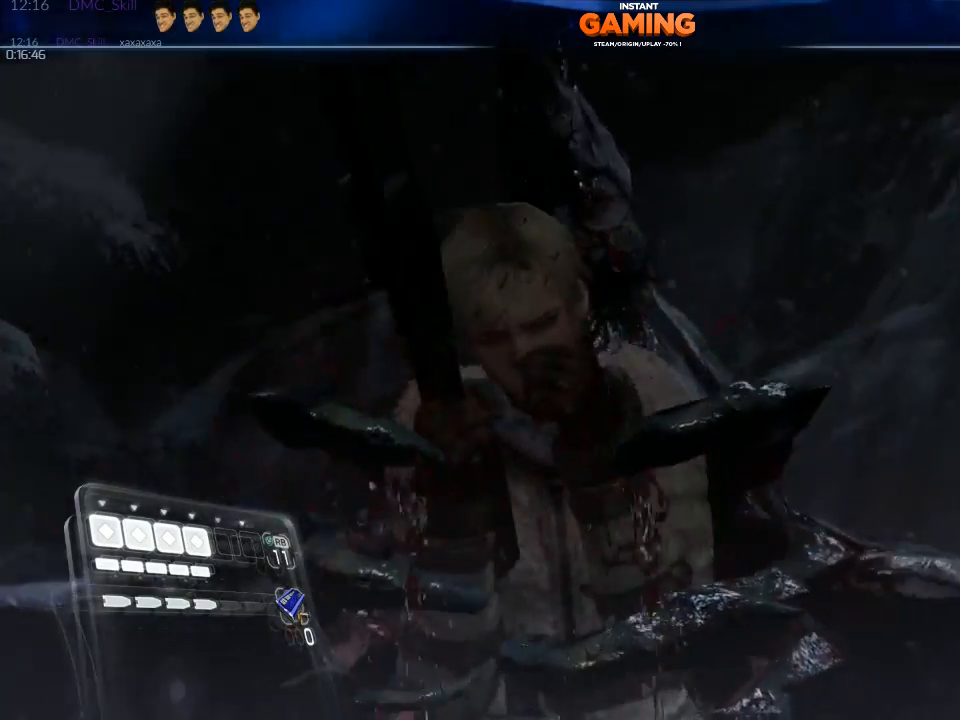
{"buttons": [], "left_stick": "left", "right_stick": "center", "events": [[33, "left_stick", "up-right"], [100, "left_stick", "down-left"], [200, "left_stick", "up-right"], [300, "left_stick", "left"], [400, "left_stick", "right"], [500, "left_stick", "left"]]}
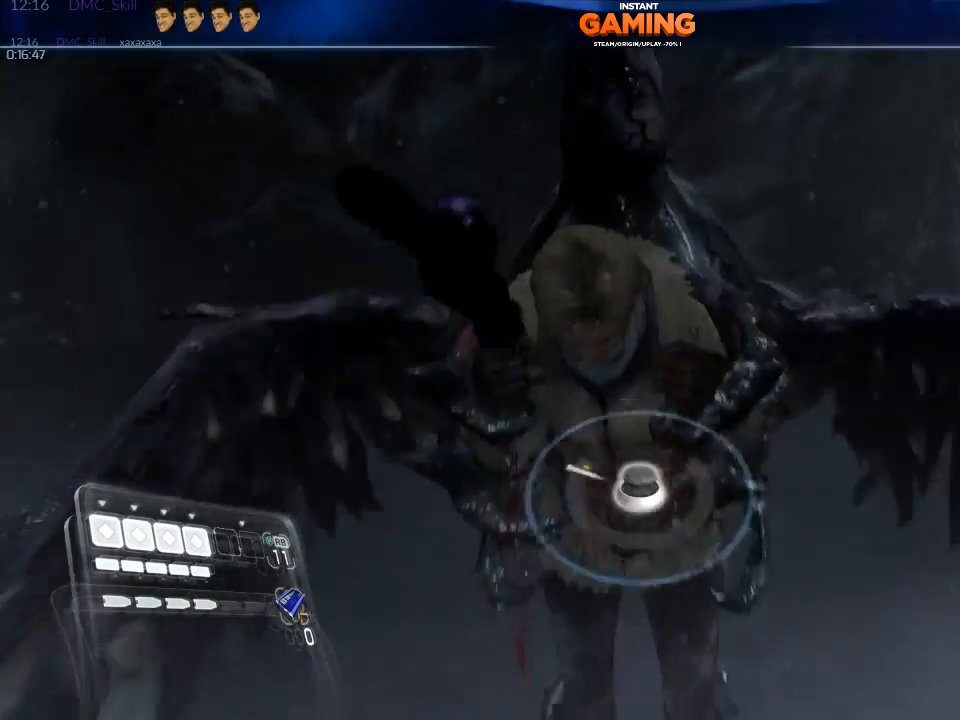
{"buttons": [], "left_stick": "down-right", "right_stick": "center", "events": [[100, "left_stick", "down-right"], [167, "left_stick", "up"], [233, "left_stick", "left"], [300, "left_stick", "down-right"], [367, "left_stick", "up-right"], [433, "left_stick", "left"], [500, "left_stick", "down-right"]]}
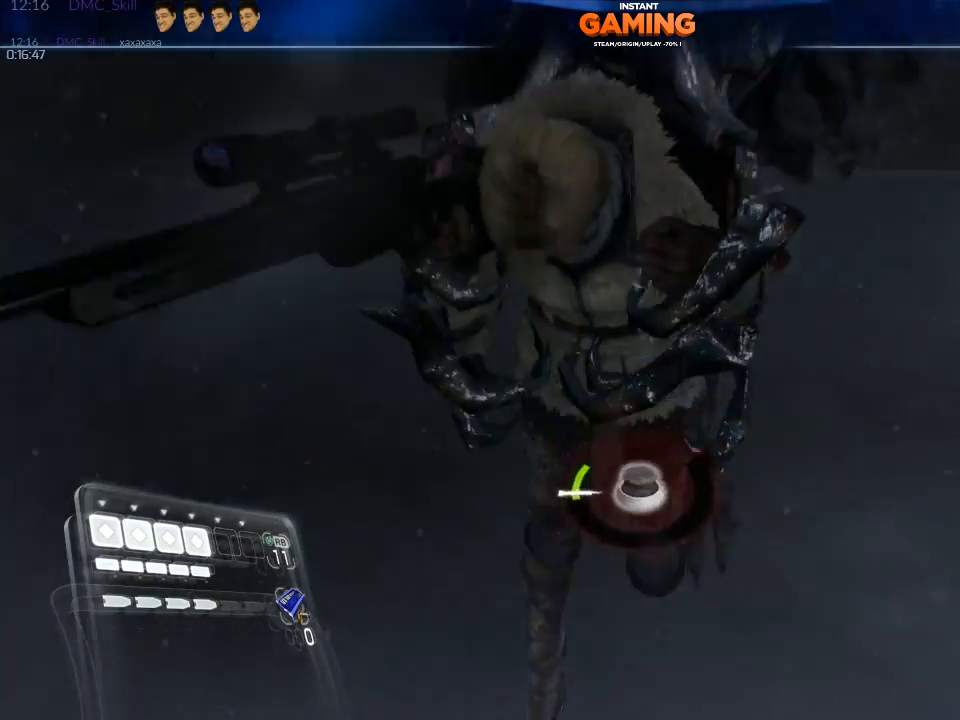
{"buttons": [], "left_stick": "up-right", "right_stick": "center", "events": [[33, "left_stick", "up-right"], [100, "left_stick", "up-left"], [233, "left_stick", "up-right"], [333, "left_stick", "down-left"], [433, "left_stick", "right"], [500, "left_stick", "up-right"]]}
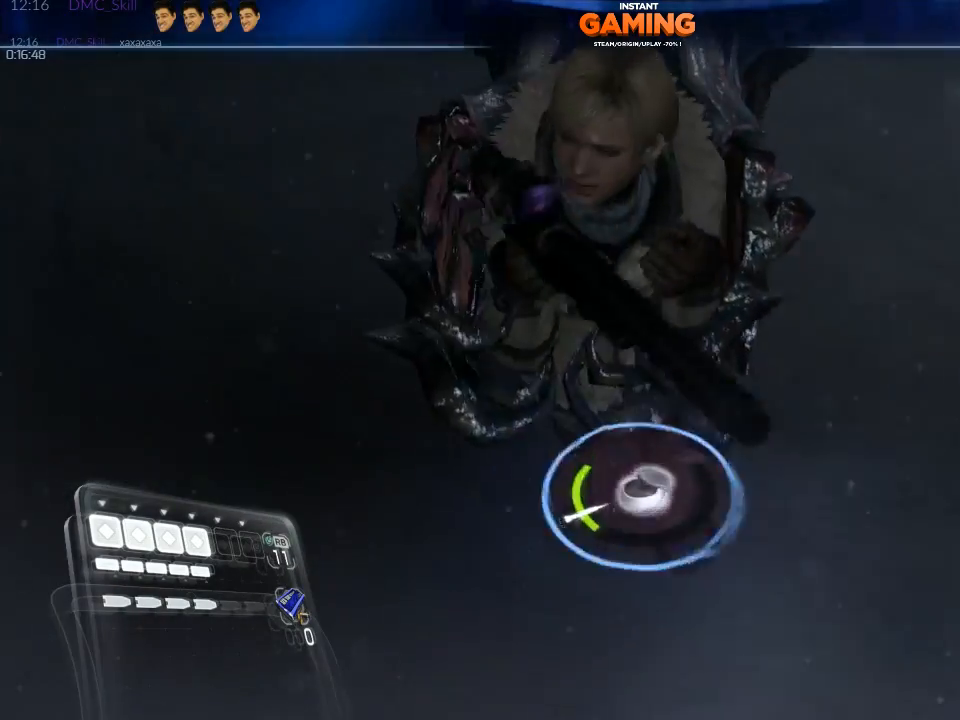
{"buttons": [], "left_stick": "down-right", "right_stick": "center", "events": [[33, "left_stick", "right"], [67, "left_stick", "down-left"], [133, "left_stick", "right"], [200, "left_stick", "up-left"], [300, "left_stick", "down-right"], [400, "left_stick", "left"], [500, "left_stick", "down-right"]]}
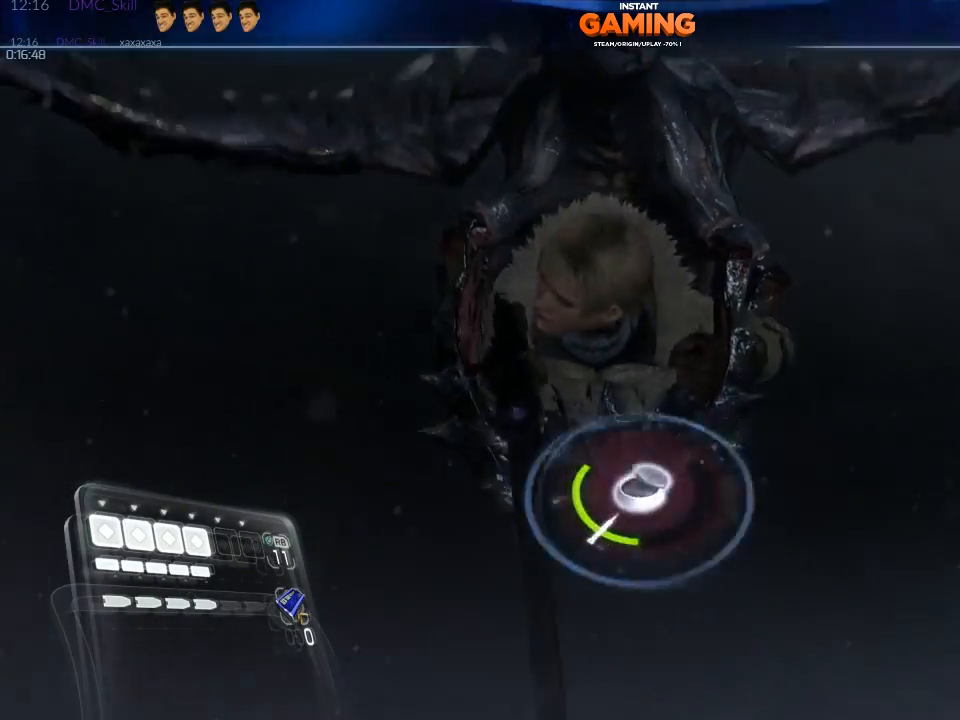
{"buttons": [], "left_stick": "right", "right_stick": "center", "events": [[100, "left_stick", "left"], [200, "left_stick", "down"], [267, "left_stick", "right"], [333, "left_stick", "up-left"], [400, "left_stick", "down"], [500, "left_stick", "right"]]}
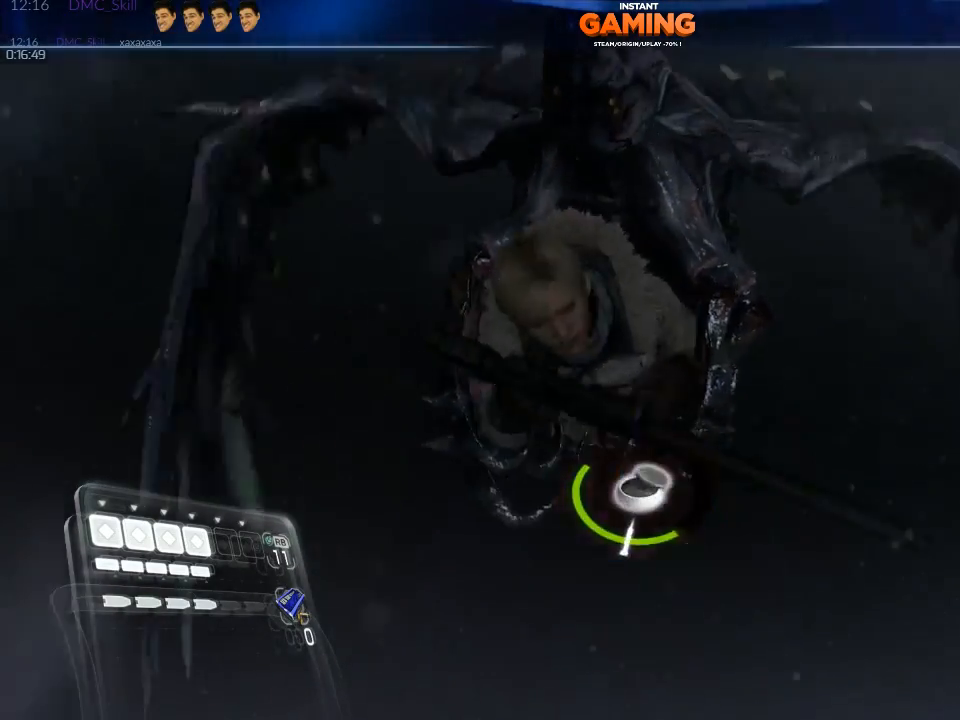
{"buttons": [], "left_stick": "up-left", "right_stick": "center", "events": [[33, "left_stick", "down"], [67, "left_stick", "left"], [233, "left_stick", "up"], [300, "left_stick", "left"], [400, "left_stick", "right"], [500, "left_stick", "up-left"]]}
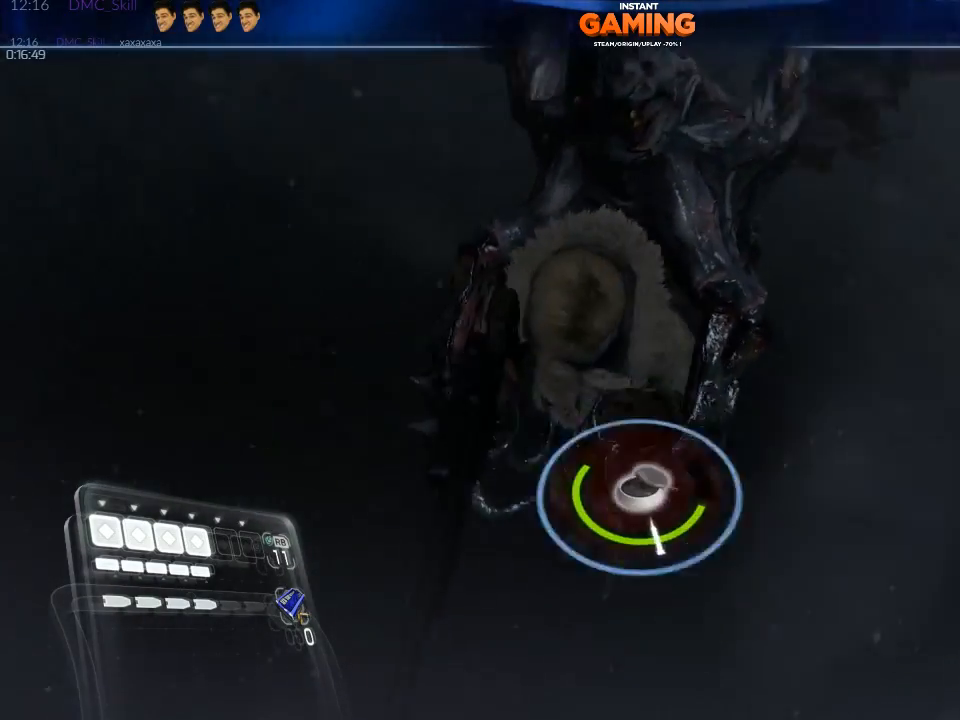
{"buttons": [], "left_stick": "left", "right_stick": "center", "events": [[67, "left_stick", "down-left"], [167, "left_stick", "up-right"], [233, "left_stick", "up-left"], [300, "left_stick", "down-left"], [367, "left_stick", "up-right"], [500, "left_stick", "left"]]}
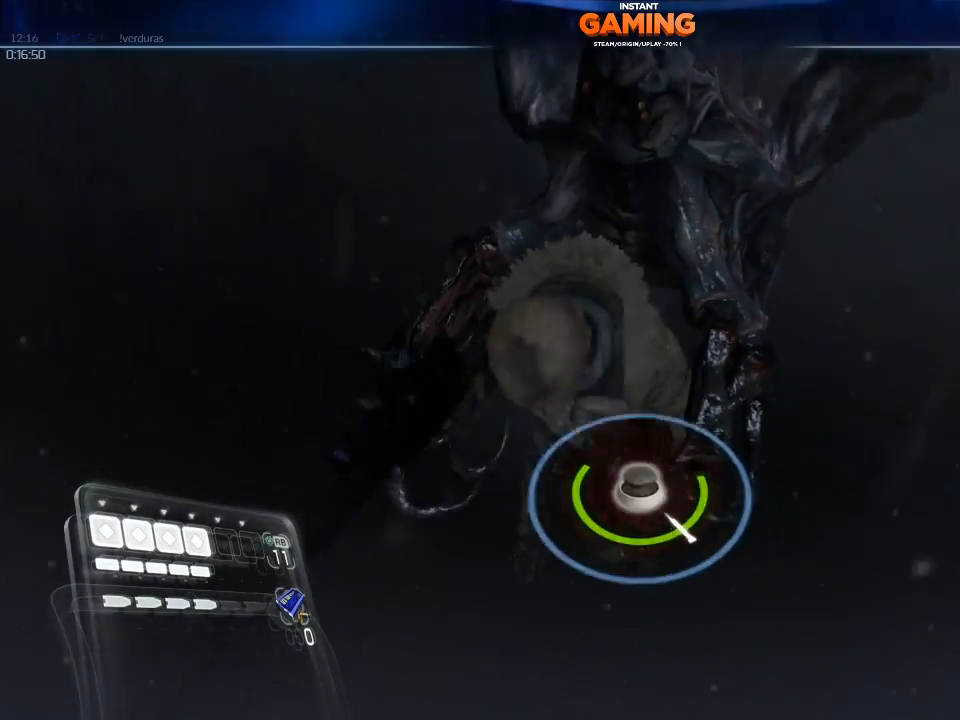
{"buttons": [], "left_stick": "up-right", "right_stick": "center", "events": [[300, "left_stick", "down-right"], [400, "left_stick", "up-right"]]}
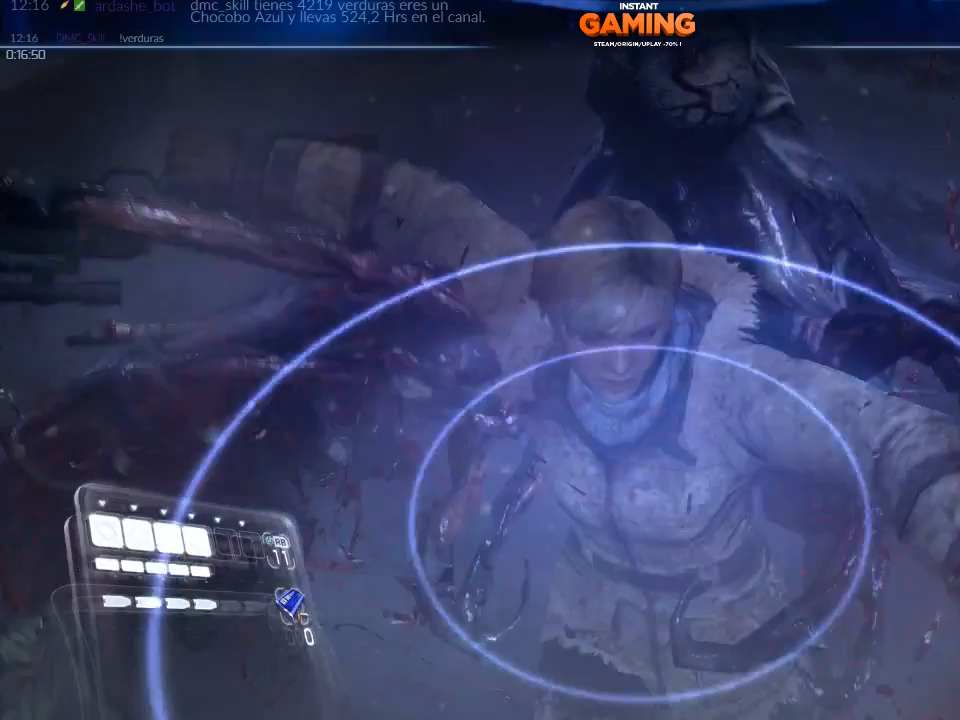
{"buttons": [], "left_stick": "center", "right_stick": "center", "events": [[33, "left_stick", "right"], [167, "left_stick", "center"]]}
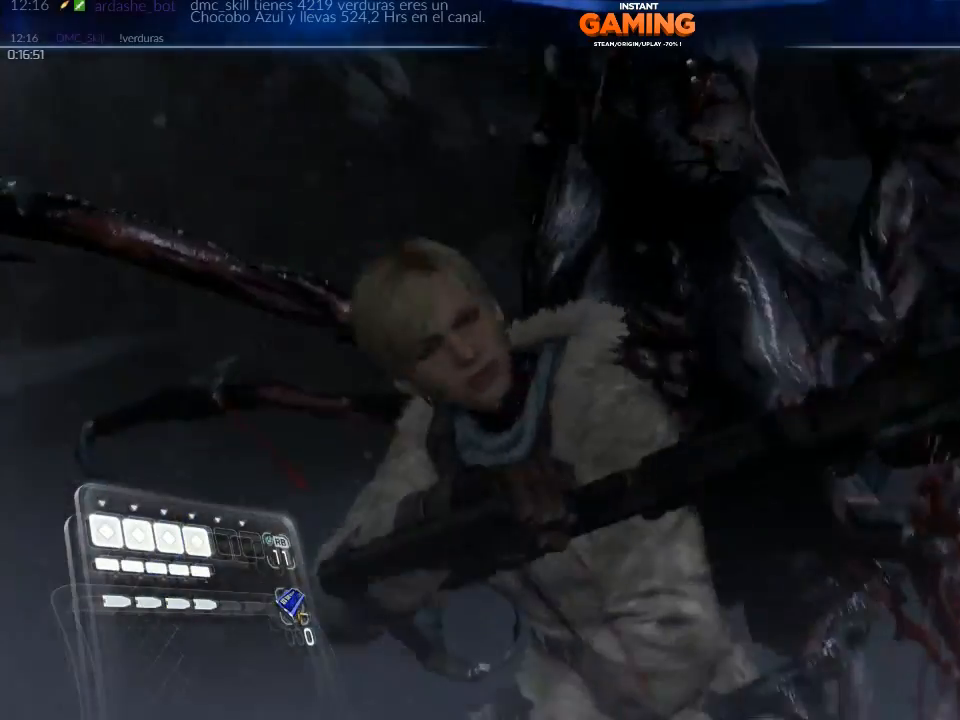
{"buttons": [], "left_stick": "center", "right_stick": "center", "events": []}
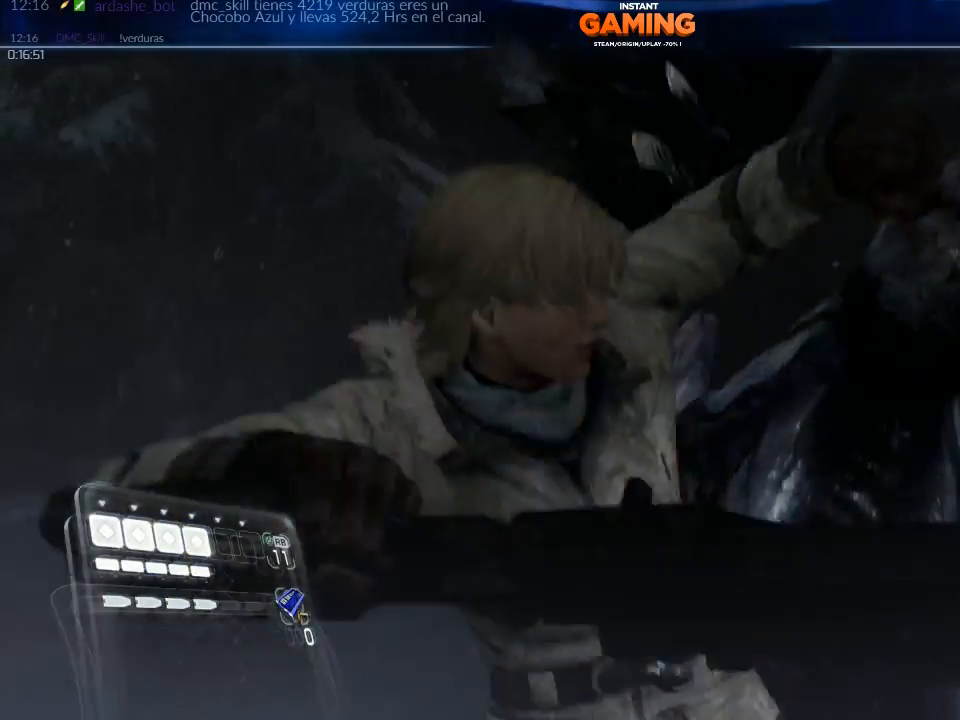
{"buttons": [], "left_stick": "center", "right_stick": "center", "events": []}
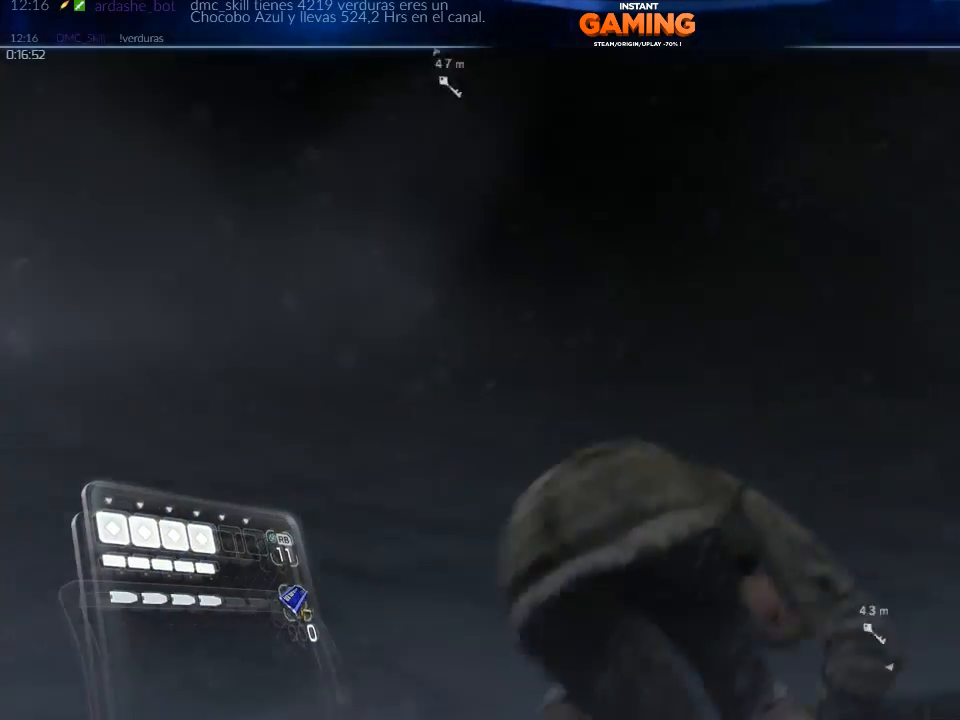
{"buttons": [], "left_stick": "up", "right_stick": "down-right", "events": [[200, "right_stick", "down"], [267, "left_stick", "up"], [367, "right_stick", "down-right"]]}
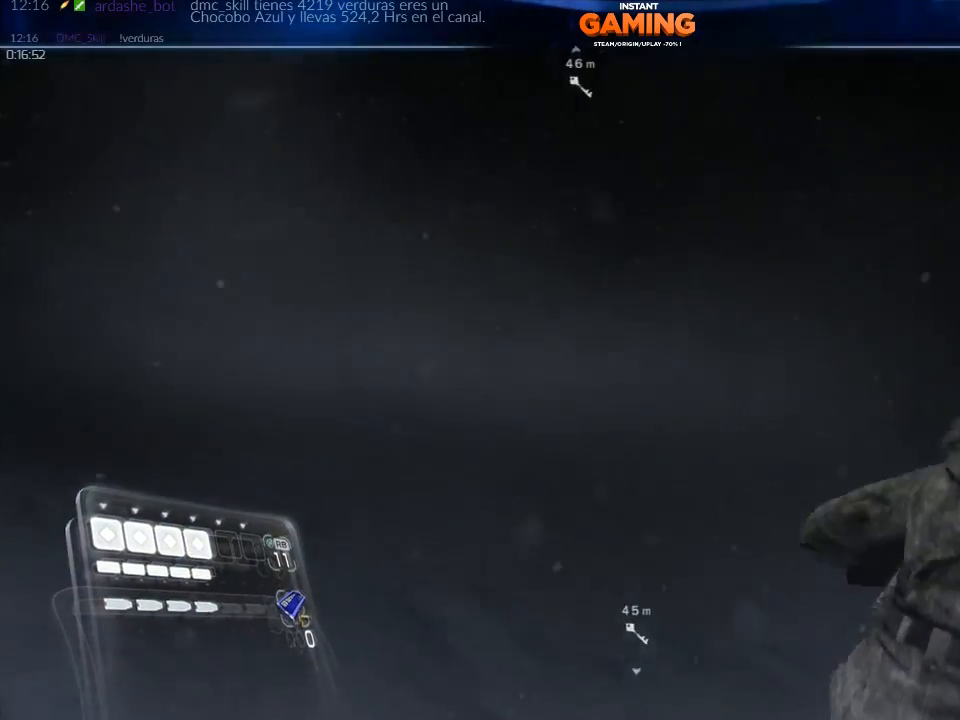
{"buttons": [], "left_stick": "up", "right_stick": "right", "events": [[200, "right_stick", "right"]]}
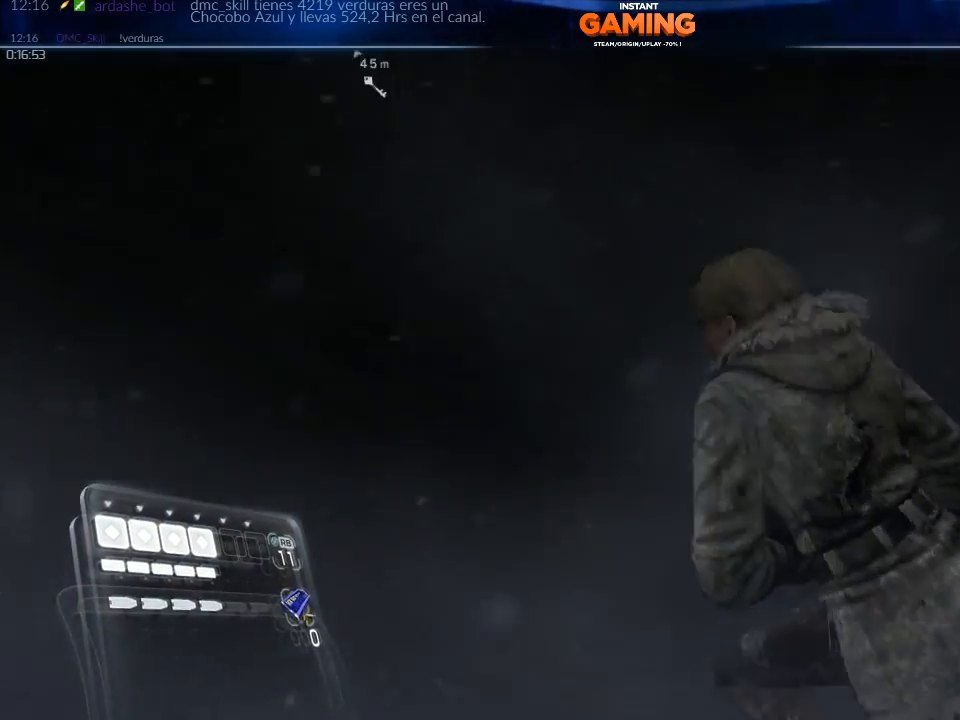
{"buttons": [], "left_stick": "left", "right_stick": "center", "events": [[167, "right_stick", "center"], [233, "left_stick", "left"]]}
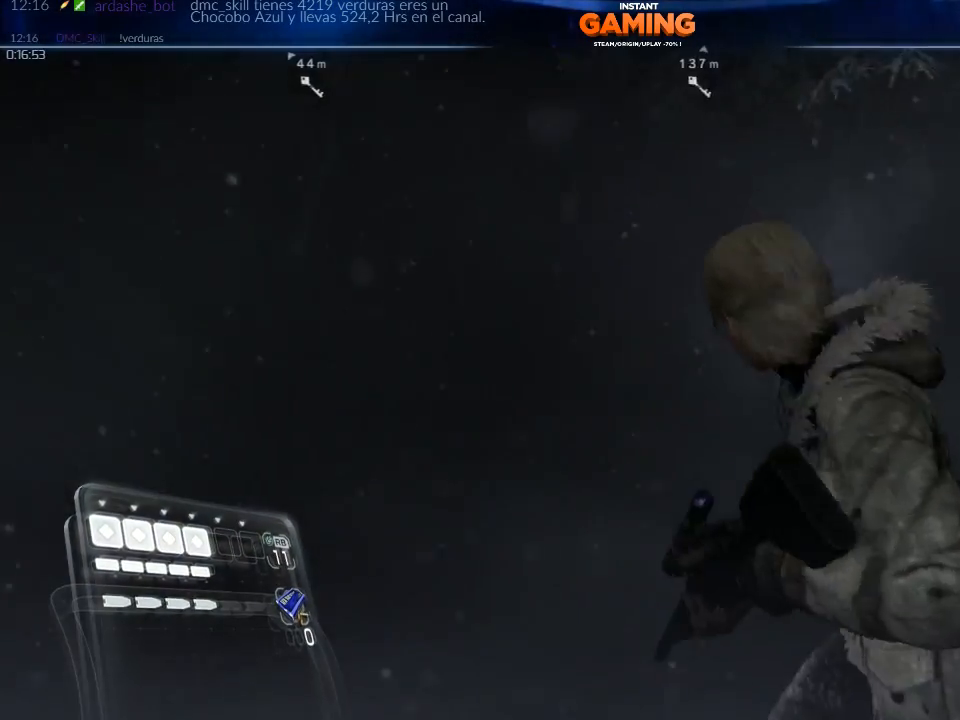
{"buttons": [], "left_stick": "left", "right_stick": "left", "events": [[33, "right_stick", "down-right"], [367, "right_stick", "left"]]}
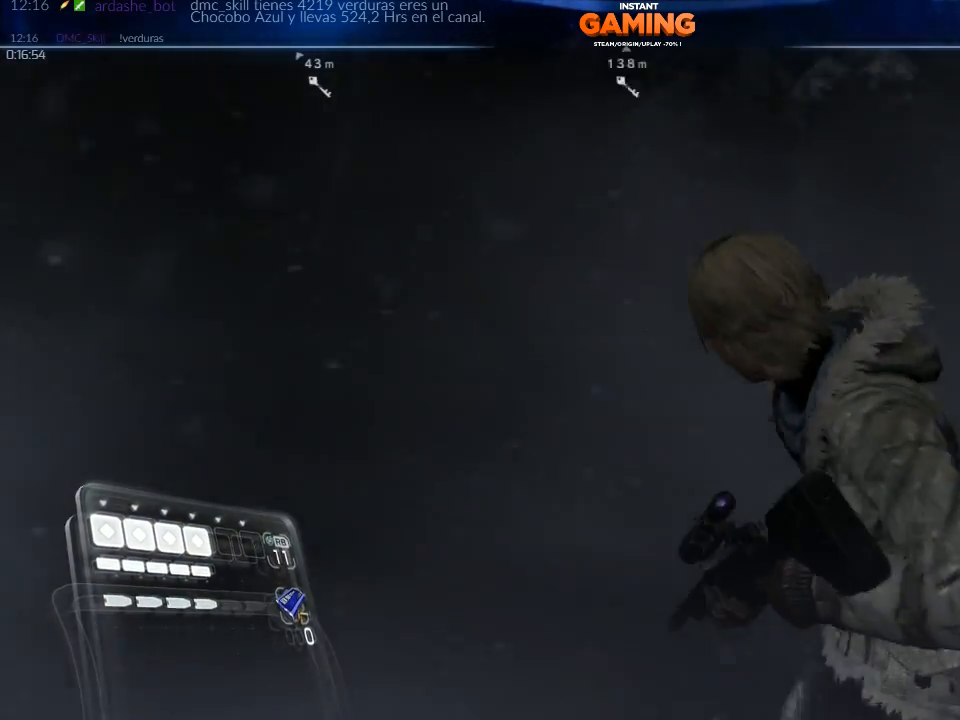
{"buttons": [], "left_stick": "up-left", "right_stick": "down-left", "events": [[233, "left_stick", "up-left"], [333, "right_stick", "down-left"]]}